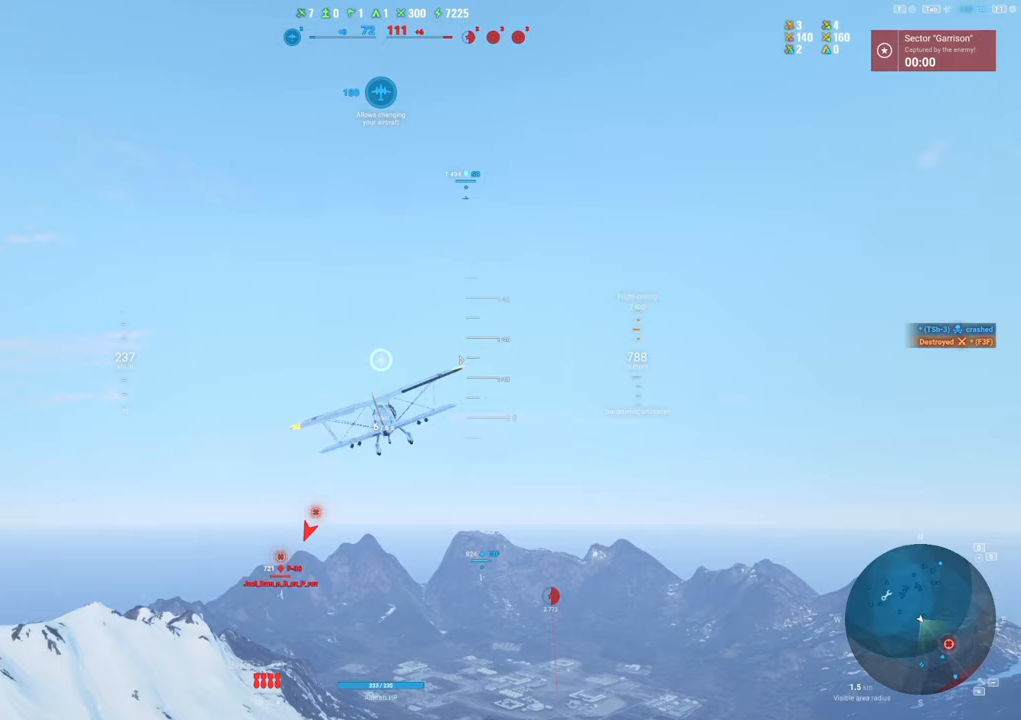
Gameplay with keyboard and mouse; each line is a JSON object with the keys and mouse buttons held at the frame after it. "events" lists presses ("down") and releases ("up") of "1", "2", "3", "4", "5", "a", "alt", "c", "caps_lock", "ctrl", "d", "e", "f", "g", "q", "r", "s", "shift", "space", "t", "tab", "v", "w", "x", "z", "mouse_left", "mouse_wheel" and "mouse_right" between this image and that frame as [ms after this image, input, new state], when the widget could be followed in between. "mouse_left", "mouse_wheel", "mouse_right" = the "left", "wheel", "right" buttons of the "mouse" list. No other keys are recorded. "wheel" means that the mouse wheel is clicked or scrolled. "mouse_move" is the direction in which the mouse moves at that frame (one of eight, or "still"), when it could be read.
{"keys": ["shift"], "mouse": [], "mouse_move": "still", "events": [[267, "shift", "down"]]}
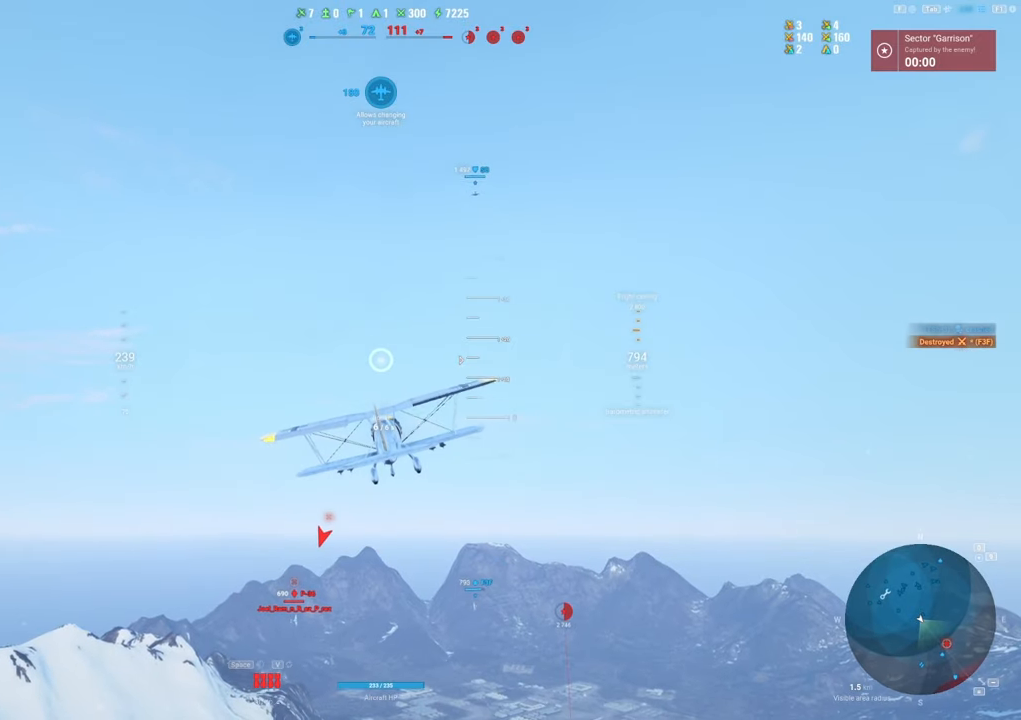
{"keys": ["shift"], "mouse": [], "mouse_move": "still", "events": []}
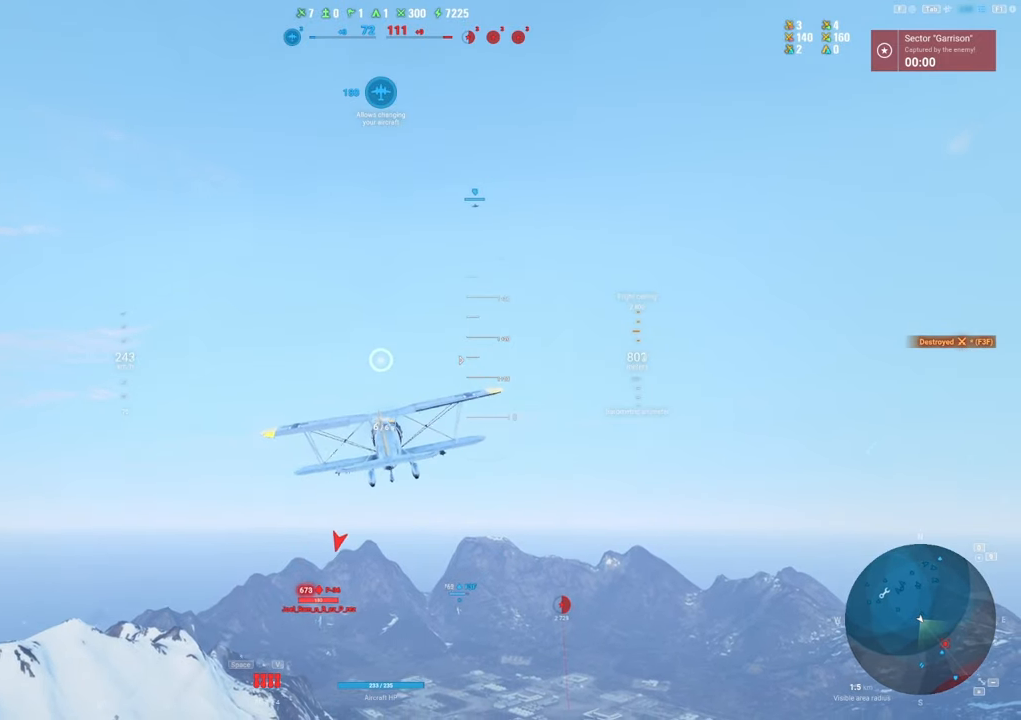
{"keys": ["shift"], "mouse": [], "mouse_move": "still", "events": []}
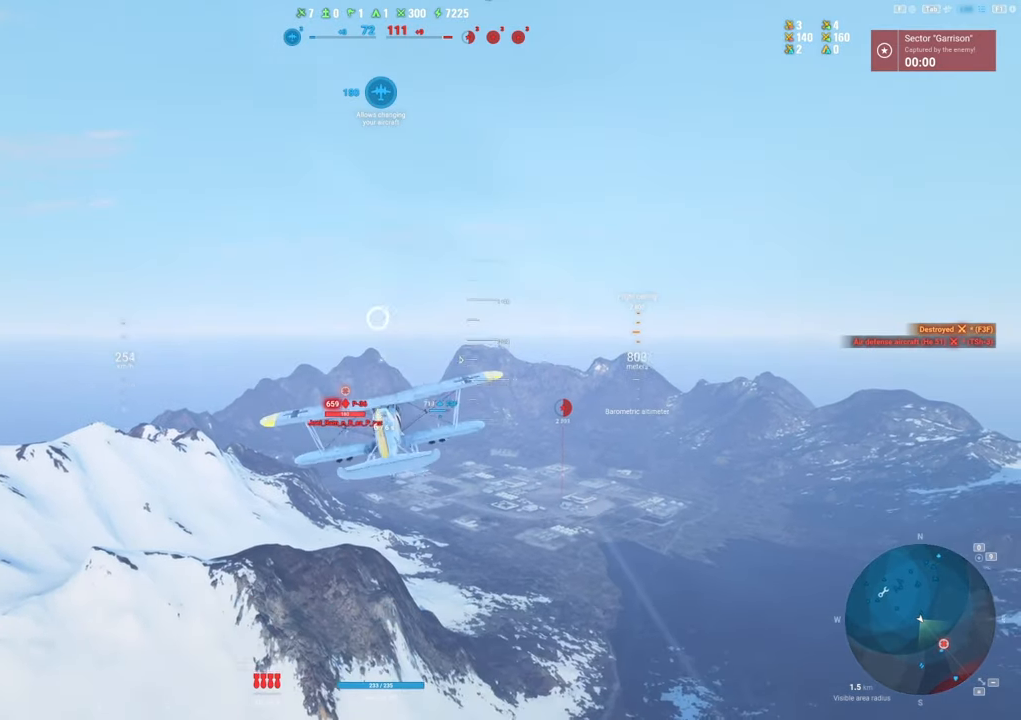
{"keys": ["shift"], "mouse": [], "mouse_move": "still", "events": []}
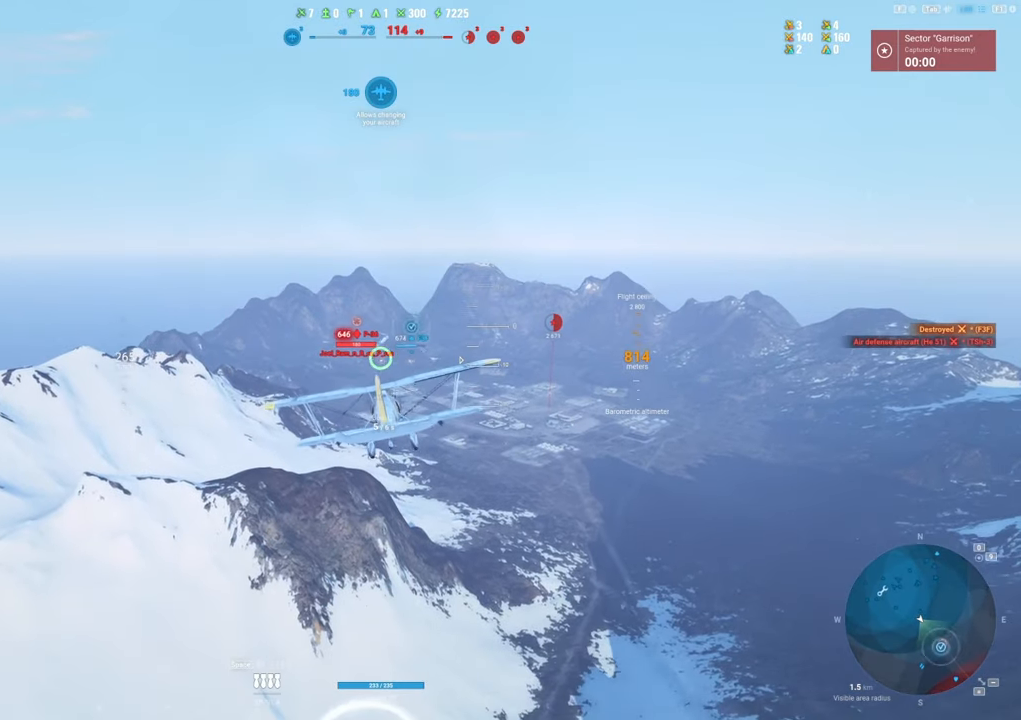
{"keys": ["d"], "mouse": [], "mouse_move": "still", "events": [[100, "shift", "up"], [417, "d", "down"]]}
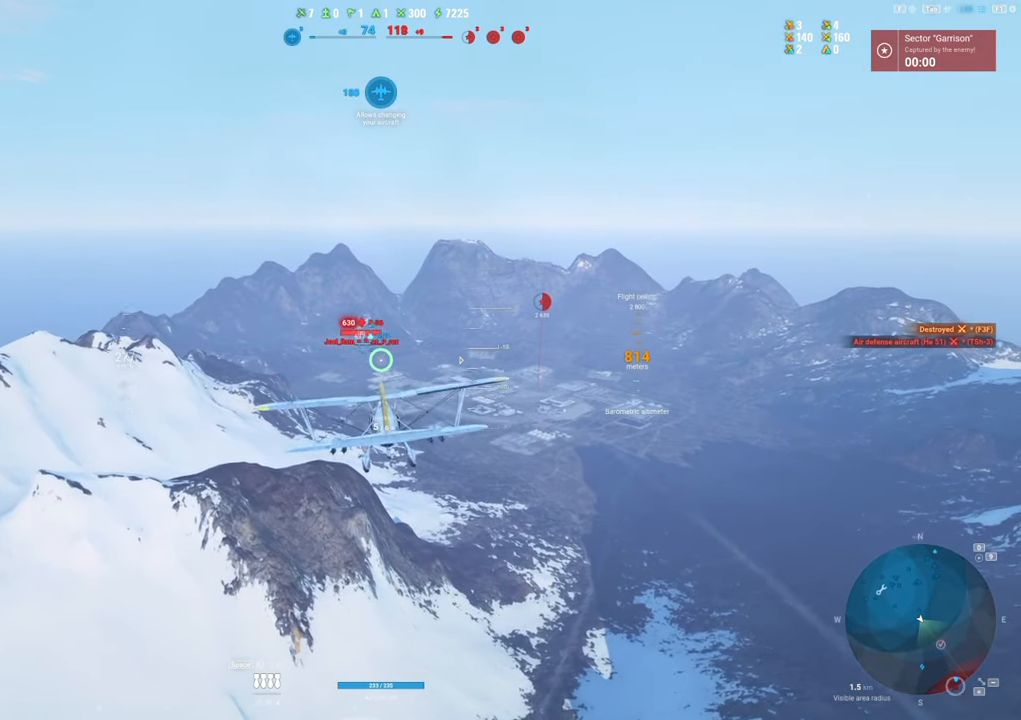
{"keys": [], "mouse": ["left"], "mouse_move": "right", "events": [[350, "d", "up"], [400, "mouse_left", "down"]]}
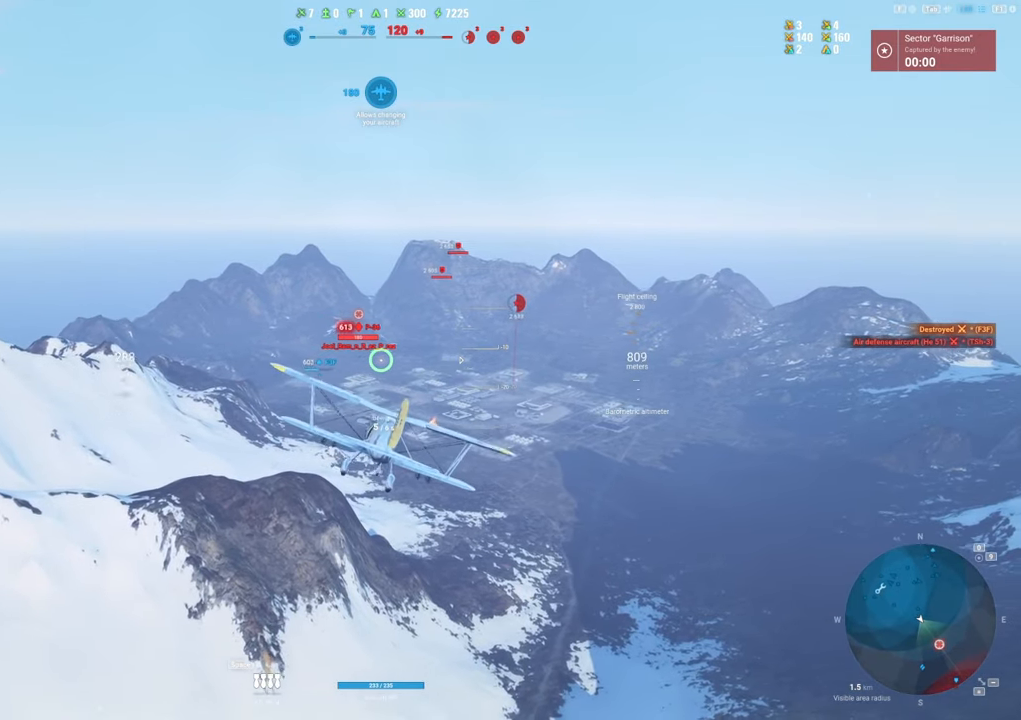
{"keys": [], "mouse": ["left"], "mouse_move": "right", "events": [[83, "d", "down"], [317, "d", "up"]]}
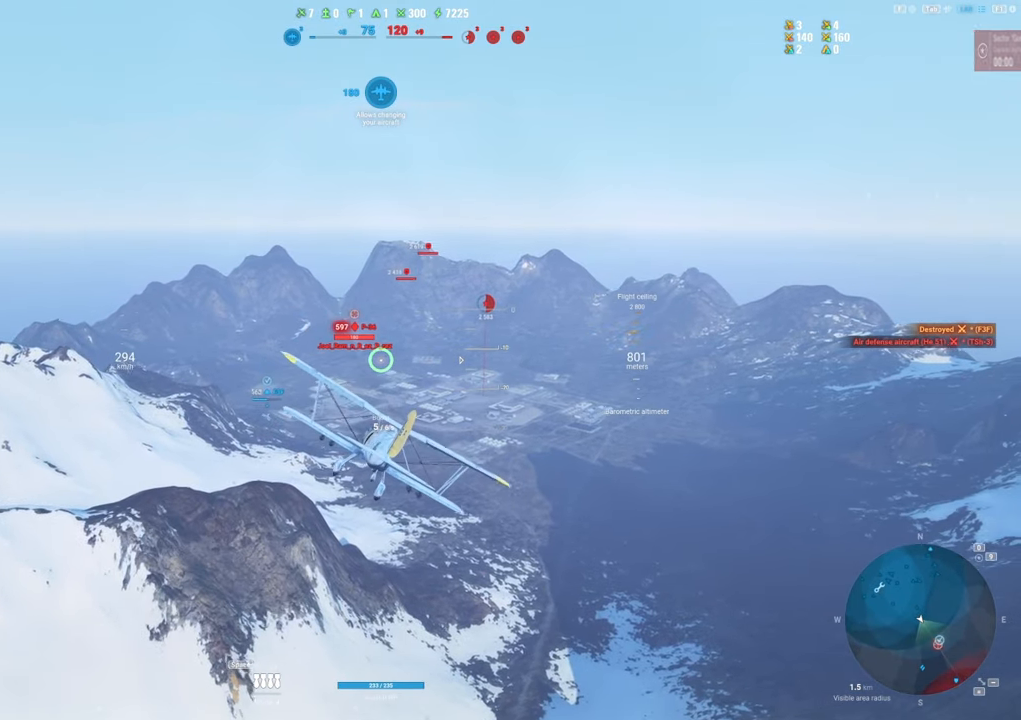
{"keys": [], "mouse": [], "mouse_move": "still", "events": [[100, "mouse_left", "up"]]}
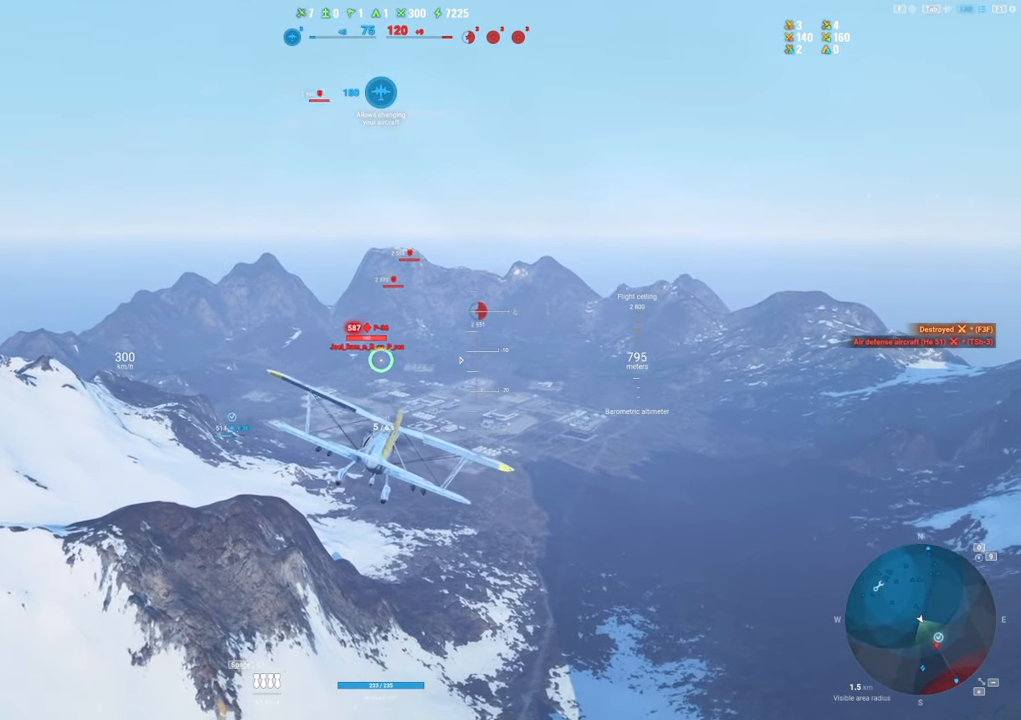
{"keys": [], "mouse": ["left"], "mouse_move": "still", "events": [[400, "mouse_left", "down"]]}
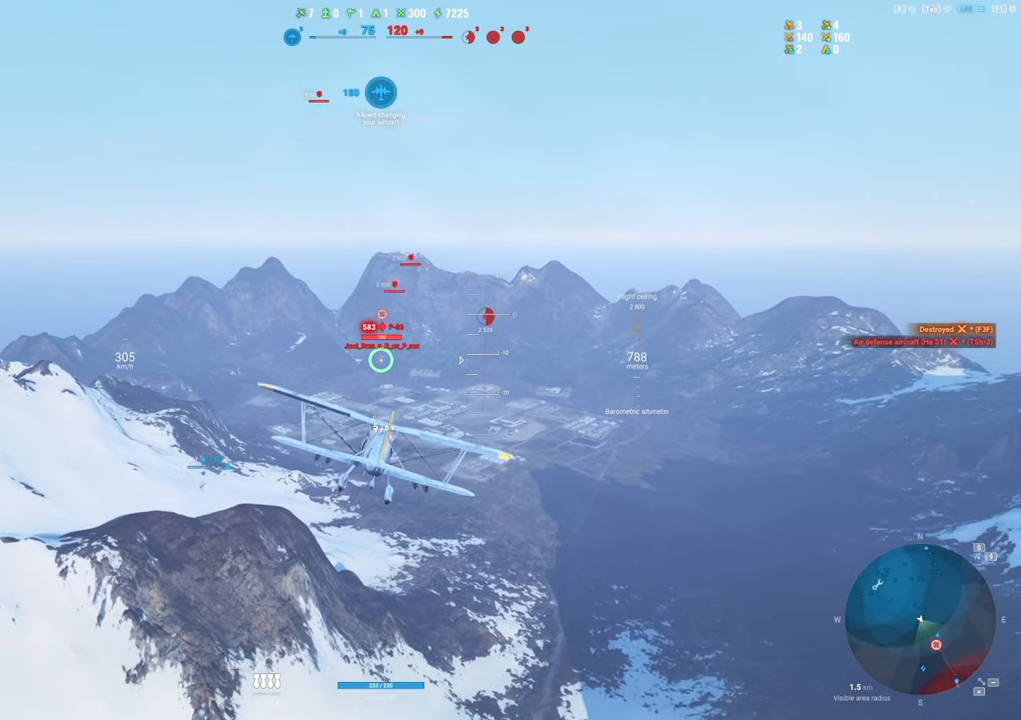
{"keys": [], "mouse": [], "mouse_move": "still", "events": [[367, "mouse_left", "up"]]}
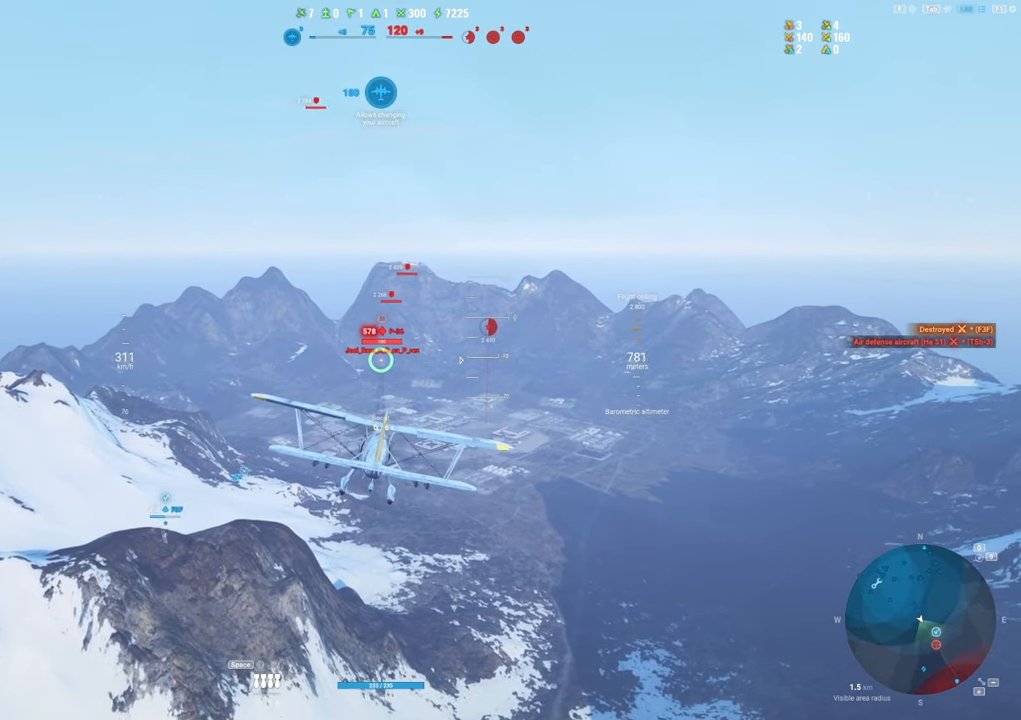
{"keys": ["a"], "mouse": [], "mouse_move": "left", "events": [[233, "a", "down"]]}
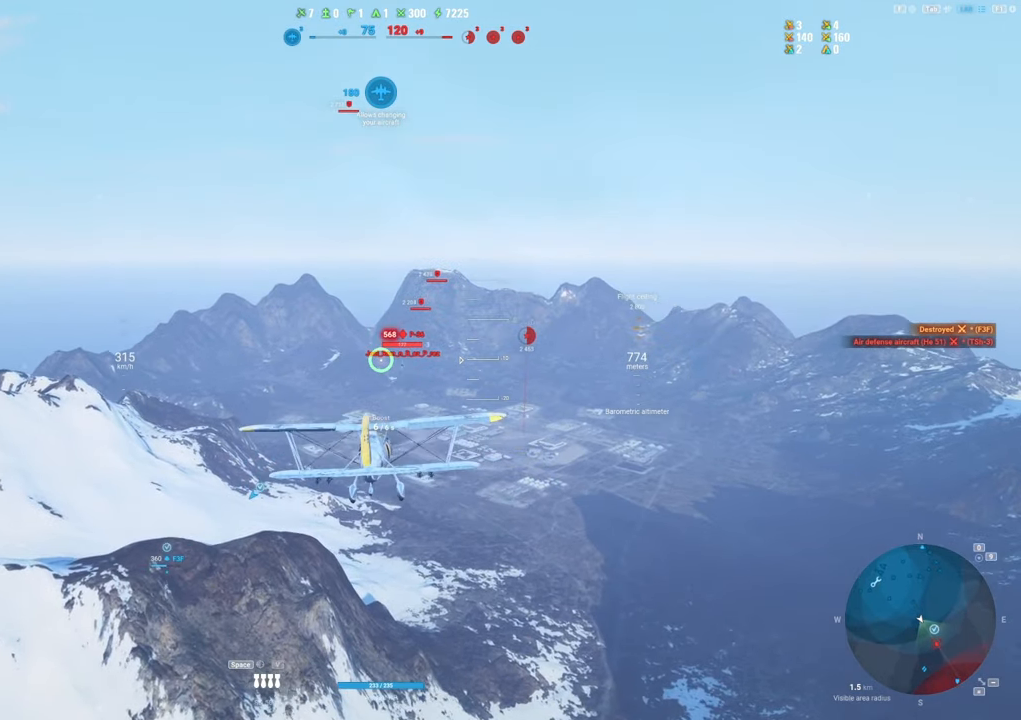
{"keys": [], "mouse": ["left"], "mouse_move": "still", "events": [[250, "a", "up"], [483, "mouse_left", "down"]]}
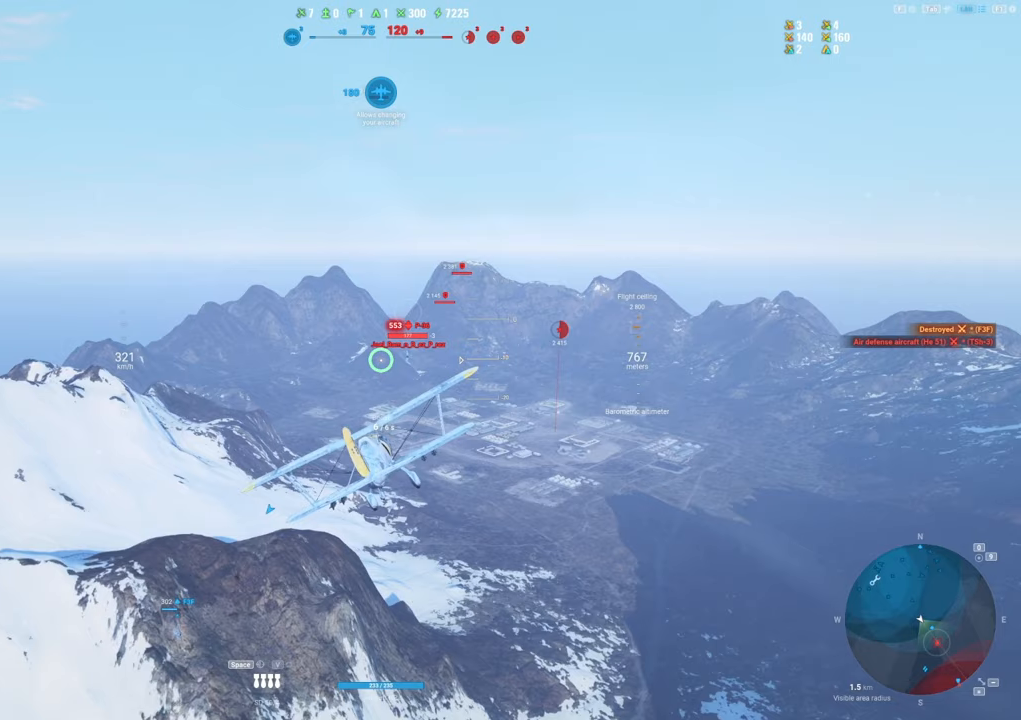
{"keys": [], "mouse": ["left"], "mouse_move": "left", "events": [[83, "a", "down"], [367, "a", "up"]]}
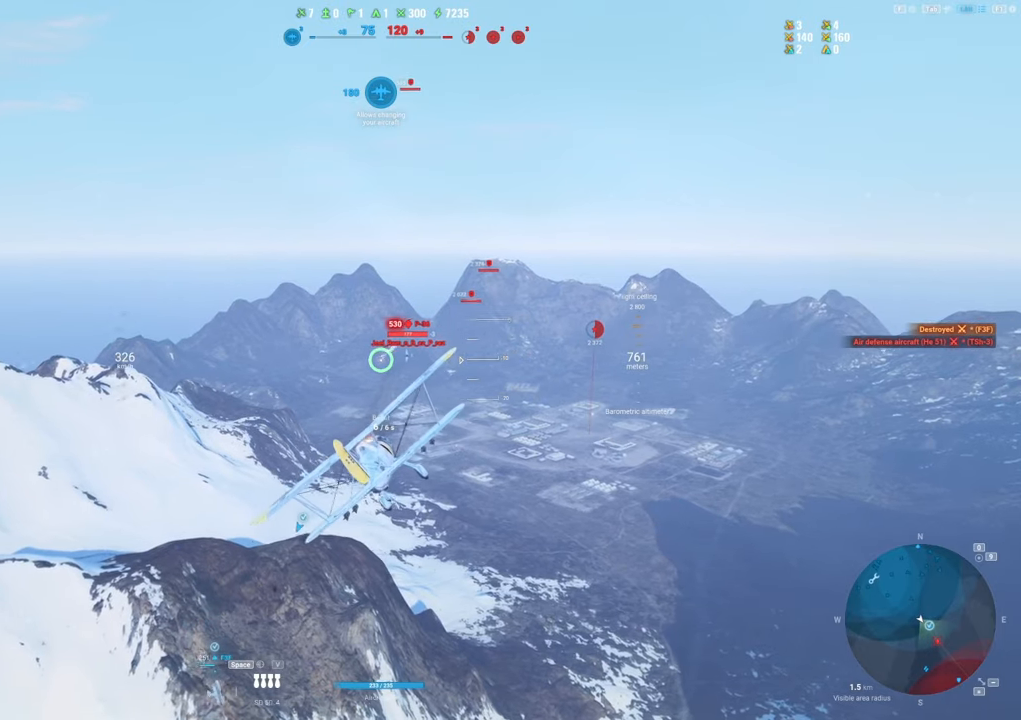
{"keys": [], "mouse": [], "mouse_move": "still", "events": [[50, "a", "down"], [133, "mouse_left", "up"], [183, "a", "up"]]}
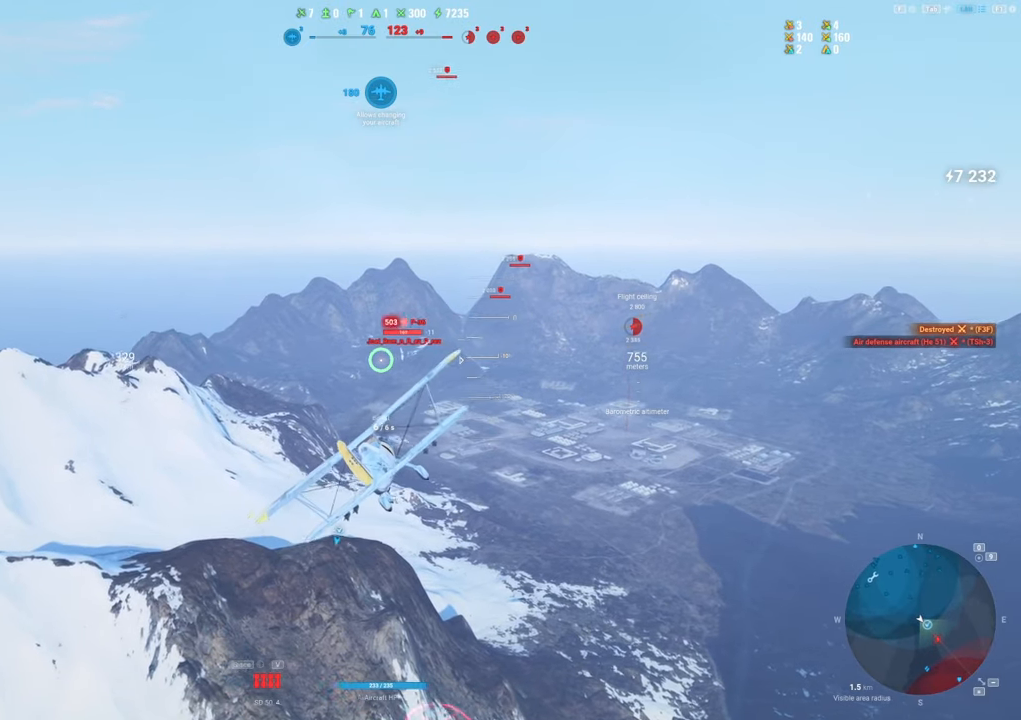
{"keys": [], "mouse": ["left"], "mouse_move": "still", "events": [[67, "a", "down"], [117, "mouse_left", "down"], [433, "a", "up"]]}
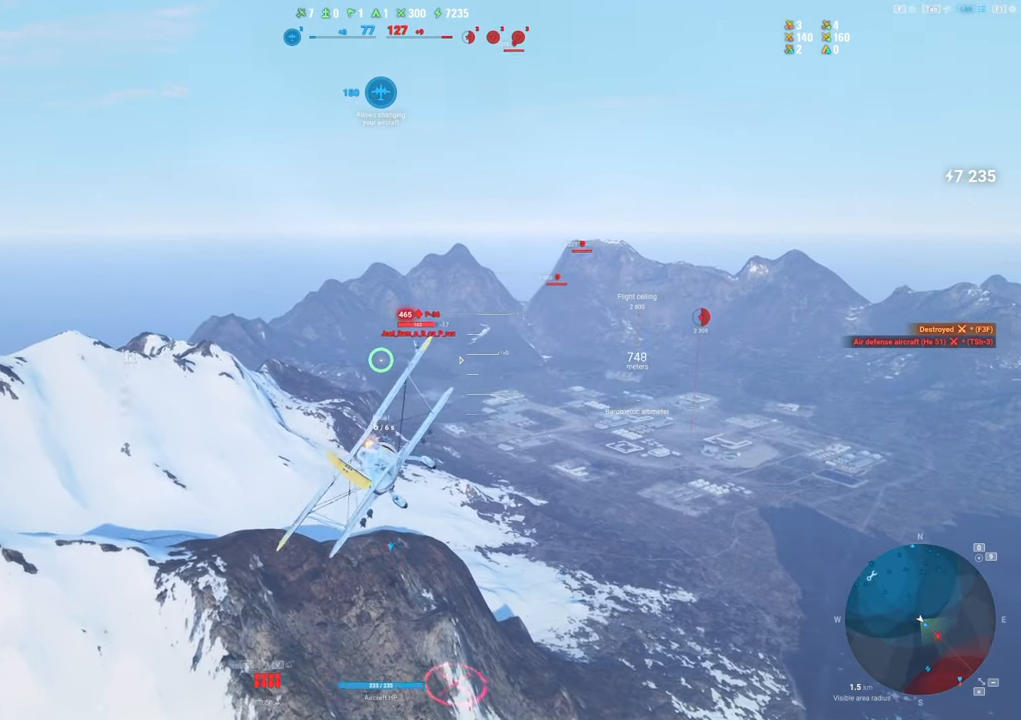
{"keys": [], "mouse": [], "mouse_move": "still", "events": [[317, "mouse_left", "up"]]}
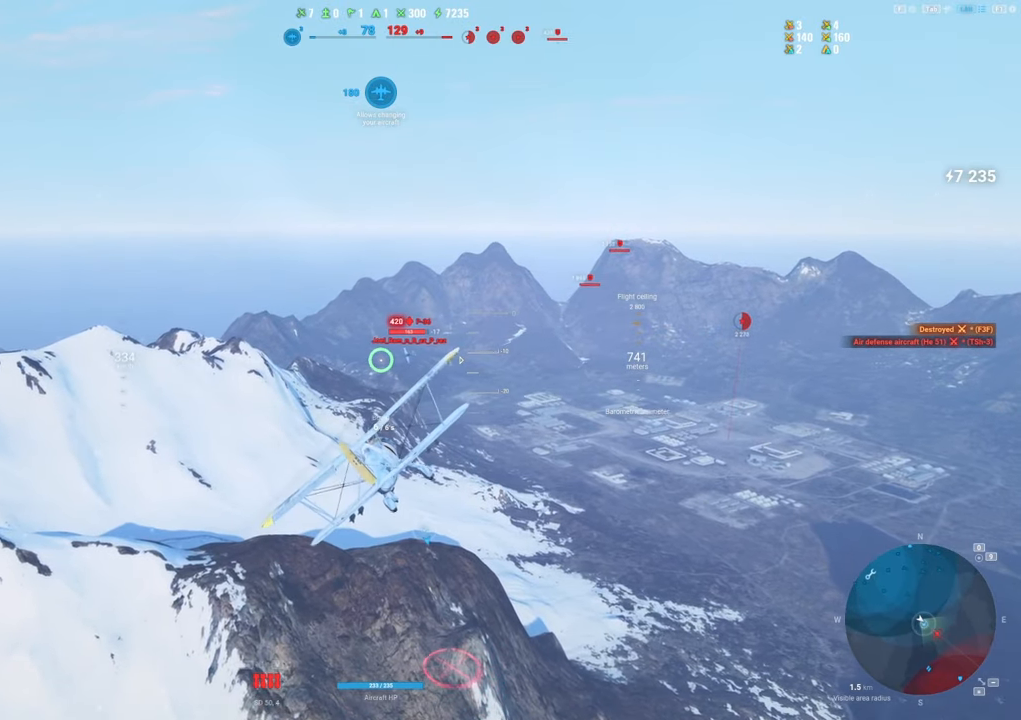
{"keys": [], "mouse": ["left"], "mouse_move": "still", "events": [[100, "a", "down"], [283, "mouse_left", "down"], [333, "a", "up"]]}
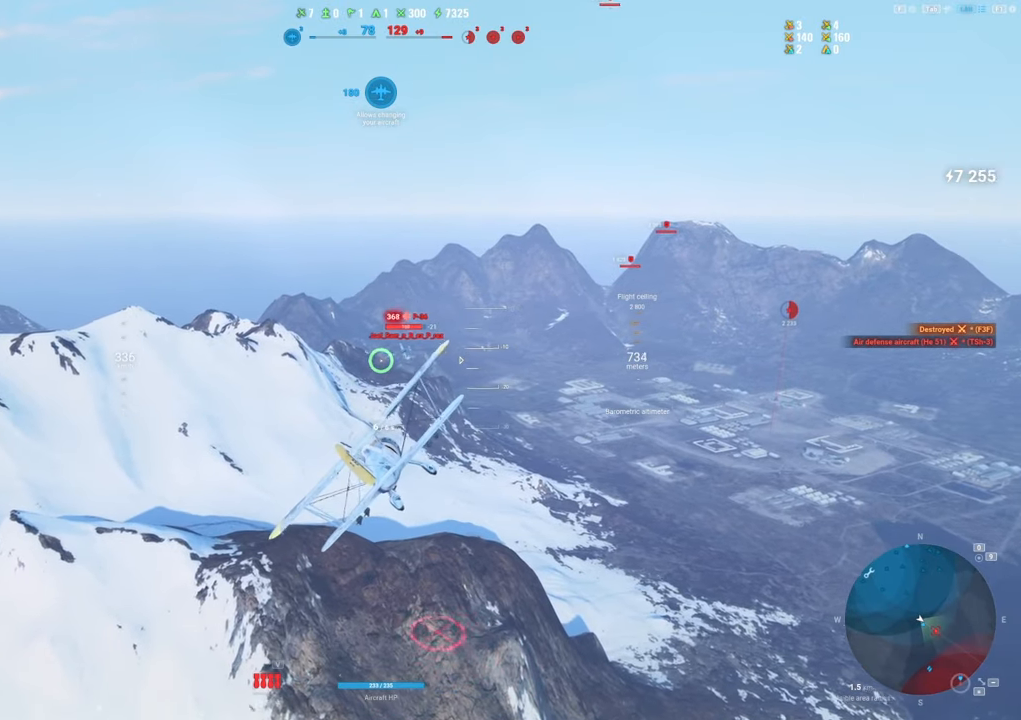
{"keys": [], "mouse": ["left"], "mouse_move": "still", "events": [[67, "a", "down"], [300, "a", "up"]]}
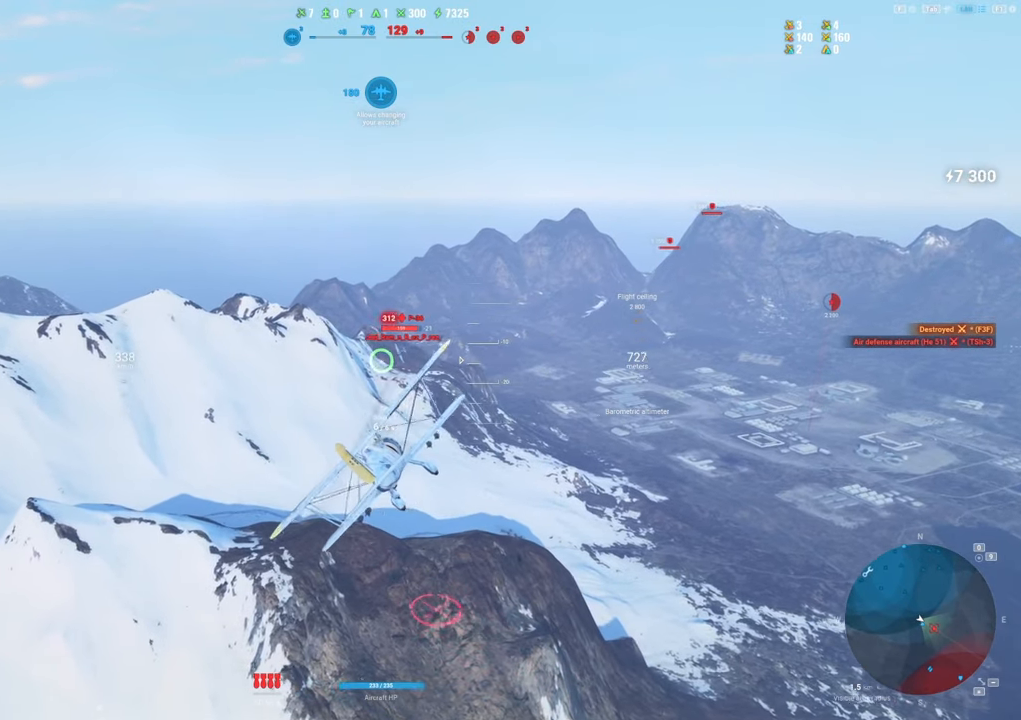
{"keys": [], "mouse": ["left"], "mouse_move": "still", "events": []}
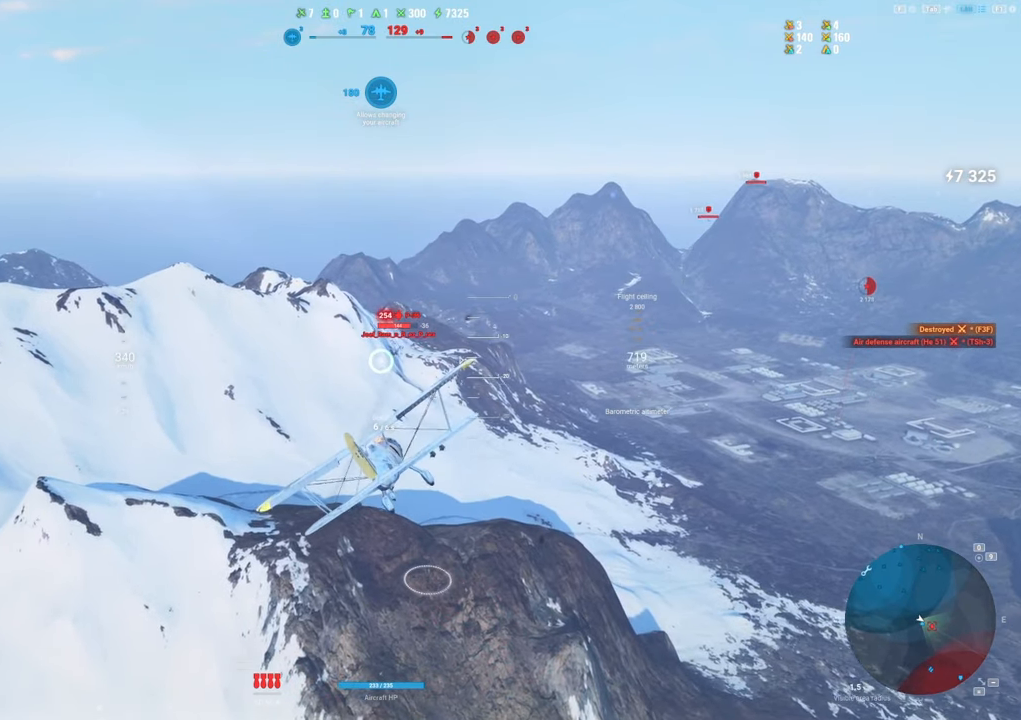
{"keys": [], "mouse": ["left"], "mouse_move": "still", "events": []}
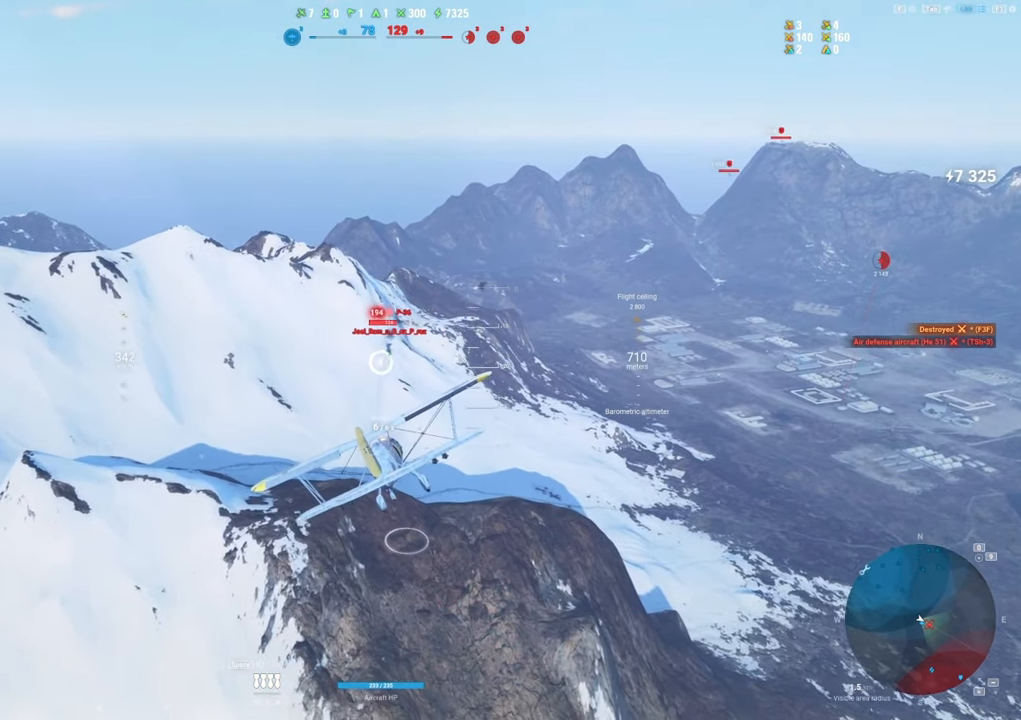
{"keys": [], "mouse": ["left"], "mouse_move": "still", "events": []}
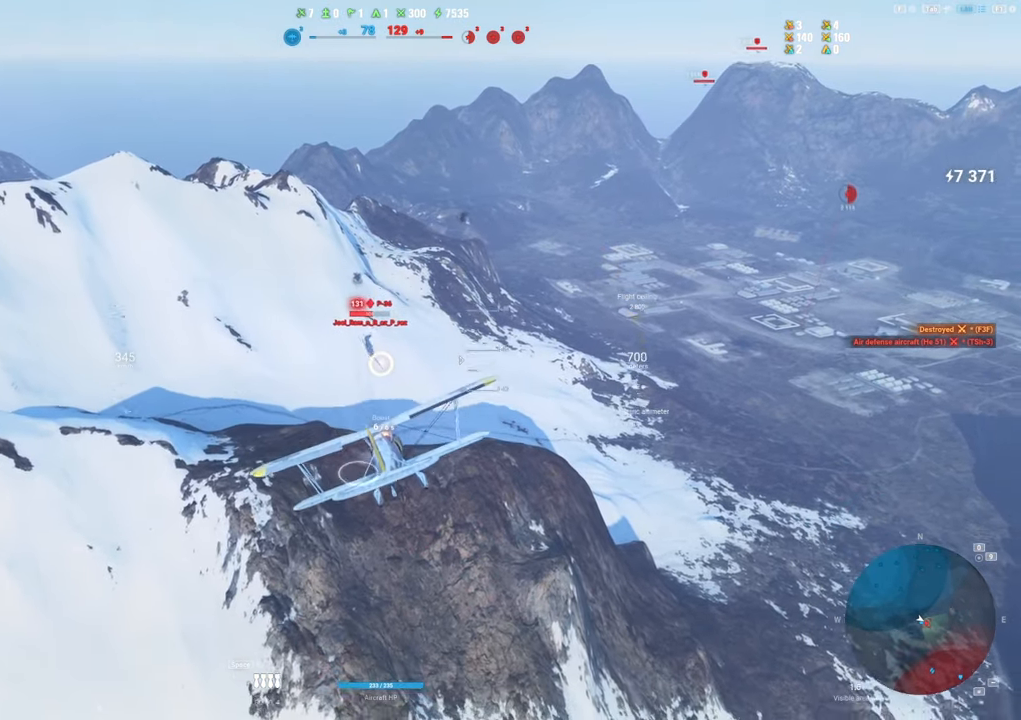
{"keys": ["s"], "mouse": [], "mouse_move": "right", "events": [[167, "s", "down"], [367, "mouse_left", "up"]]}
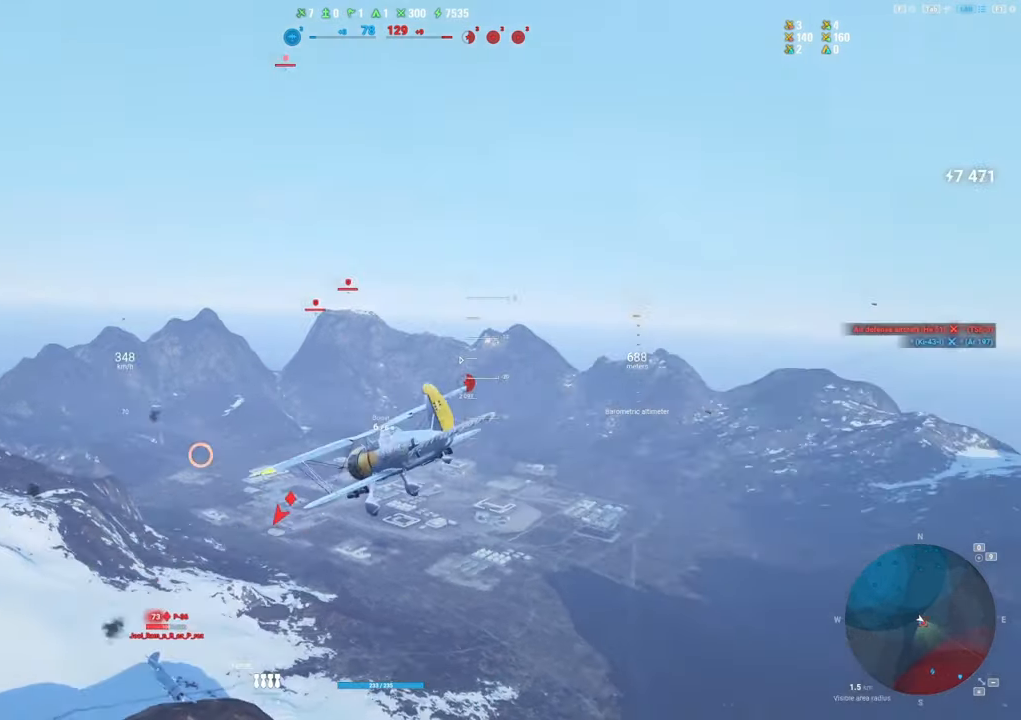
{"keys": ["q", "s"], "mouse": ["wheel"], "mouse_move": "still", "events": [[100, "q", "down"], [467, "mouse_wheel", "down"]]}
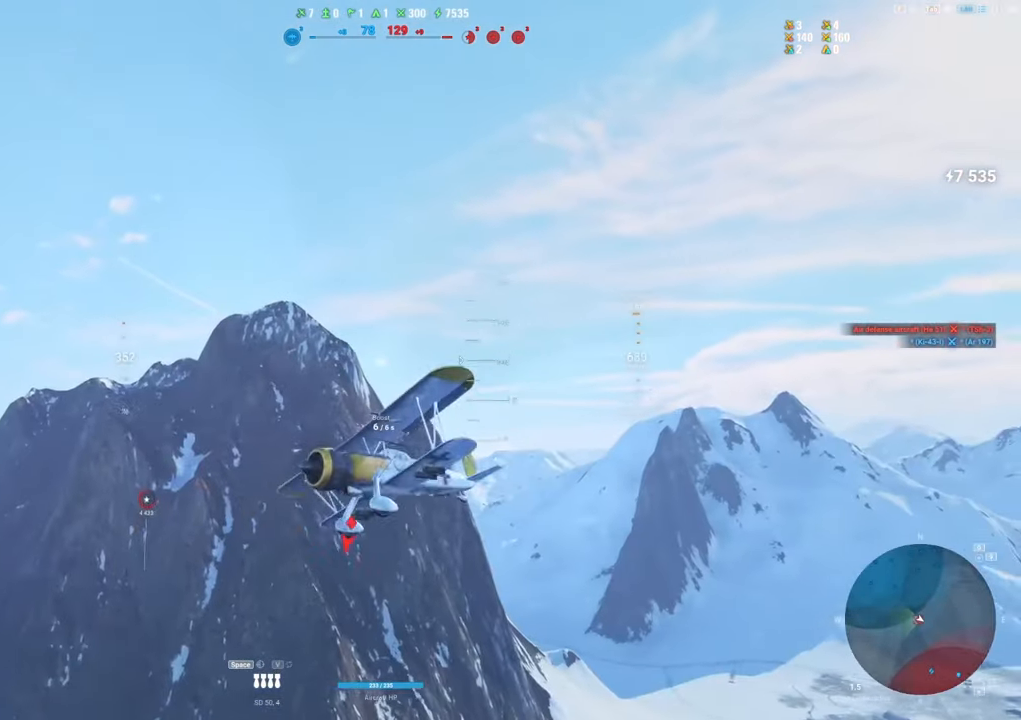
{"keys": ["q", "s"], "mouse": [], "mouse_move": "down", "events": [[17, "mouse_wheel", "up"]]}
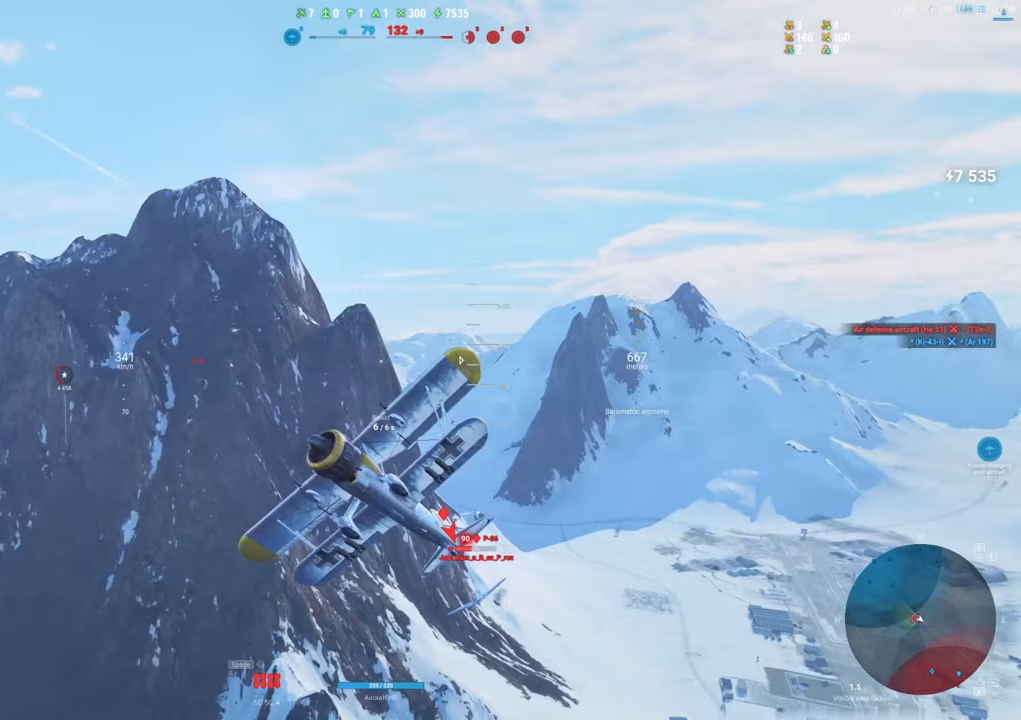
{"keys": ["q", "s"], "mouse": [], "mouse_move": "still", "events": []}
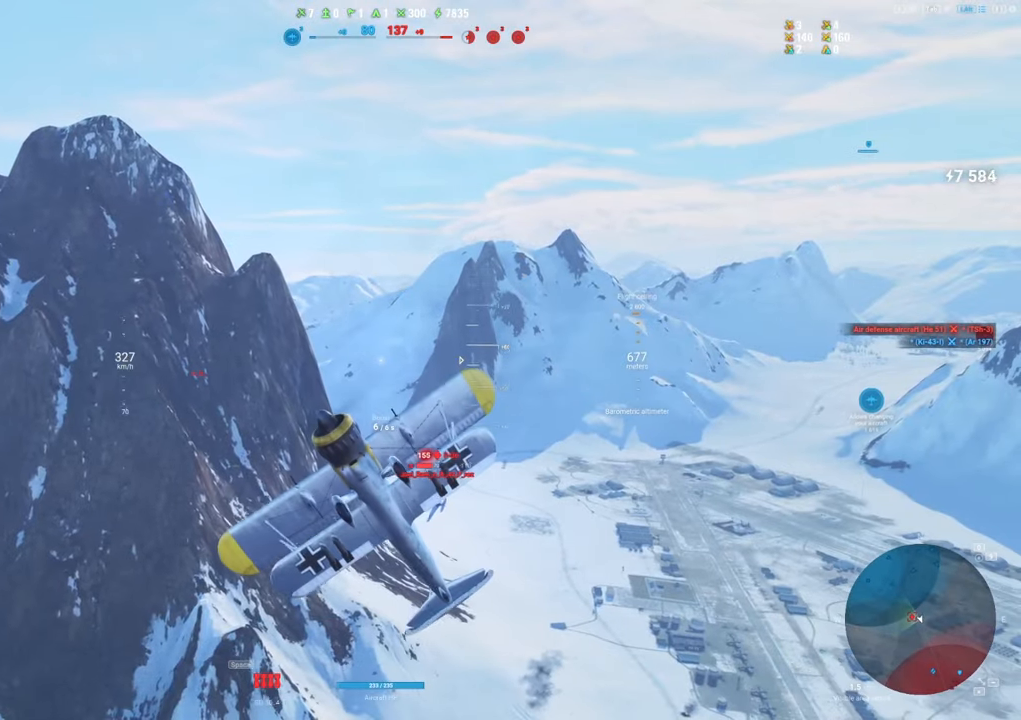
{"keys": ["q", "s"], "mouse": [], "mouse_move": "down-left", "events": []}
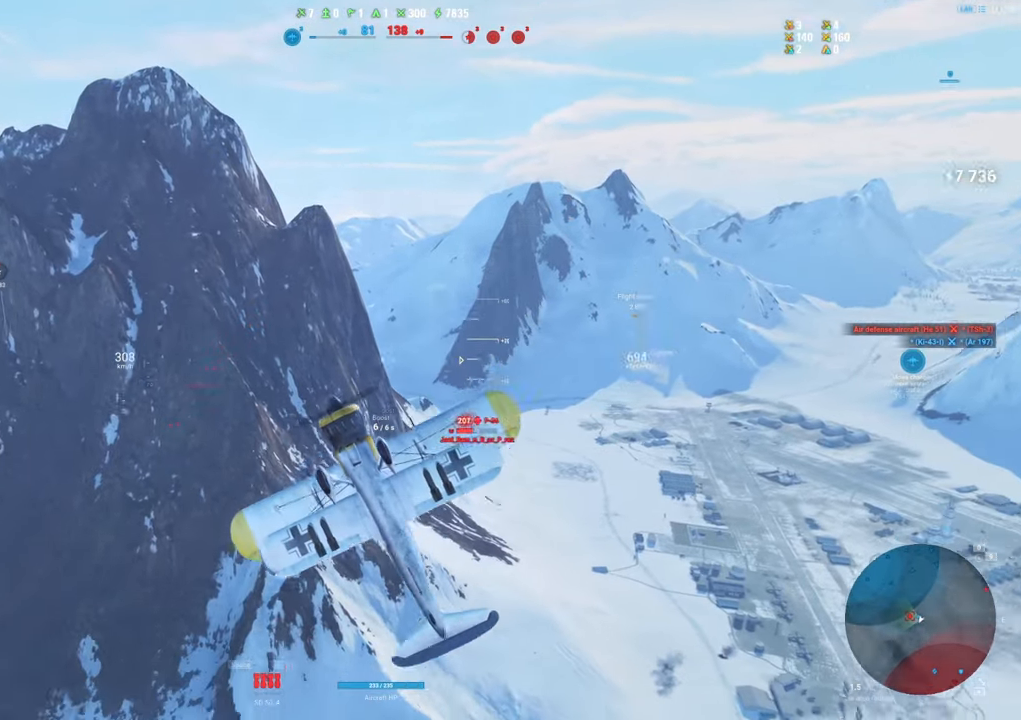
{"keys": ["e", "s"], "mouse": [], "mouse_move": "down", "events": [[300, "q", "up"], [350, "e", "down"]]}
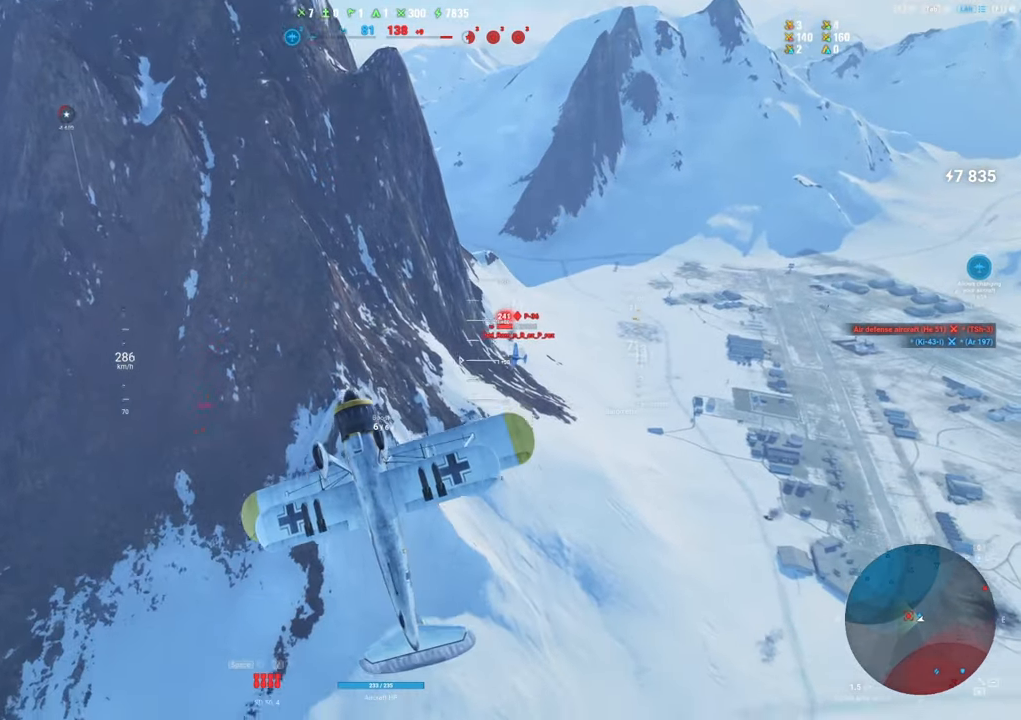
{"keys": ["e", "s"], "mouse": [], "mouse_move": "still", "events": []}
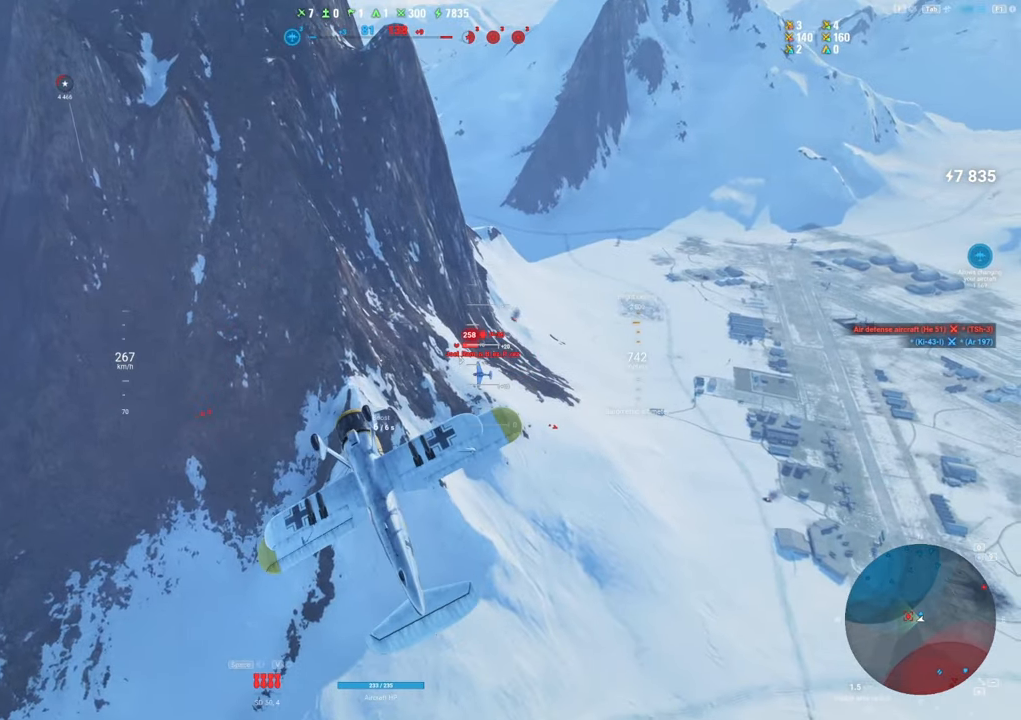
{"keys": [], "mouse": [], "mouse_move": "down-right", "events": [[333, "e", "up"], [417, "s", "up"]]}
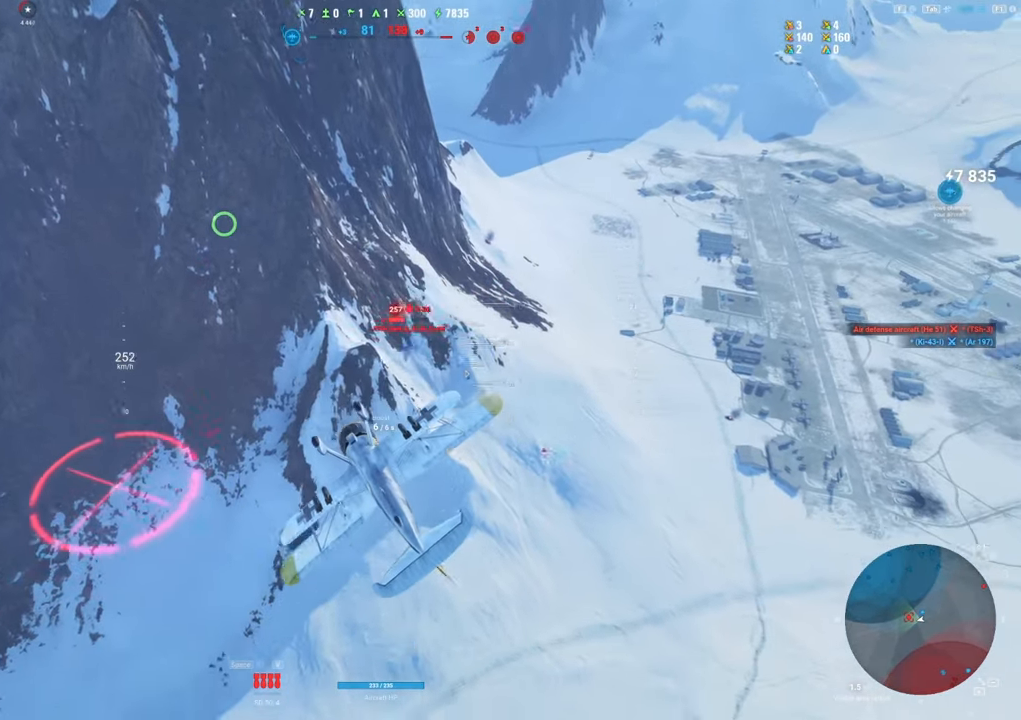
{"keys": [], "mouse": ["left"], "mouse_move": "left", "events": [[483, "mouse_left", "down"]]}